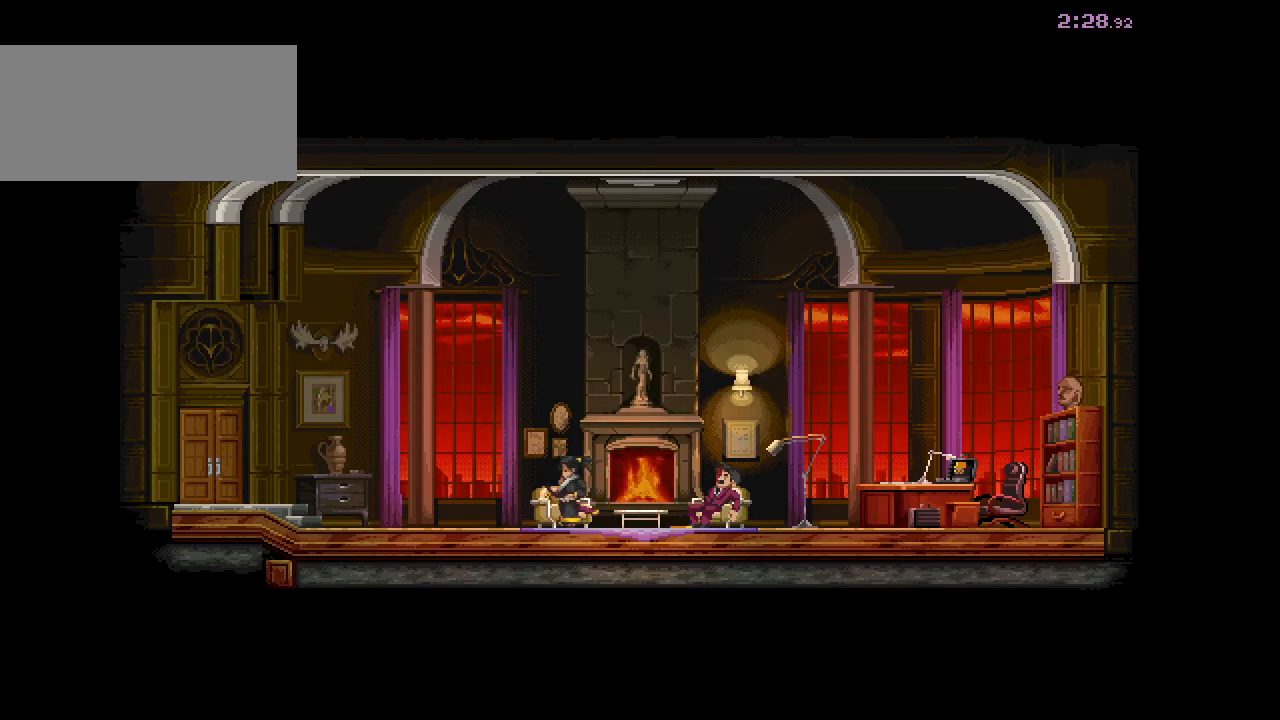
Gameplay with keyboard and mouse; each line is a JSON object with the keys and mouse buttons held at the frame after it. "events" lists presses ("down") and releases ("up") of "a", "ctrl", "d", "e", "q", "s", "shift", "space", "w", "mouse_left", "mouse_wheel" and "mouse_right" between this image and that frame as [ms after this image, input, new state], when the widget could be followed in between. "mouse_left", "mouse_wheel", "mouse_right" = the "left", "wheel", "right" buttons of the "mouse" list. No other keys are recorded. "wheel" means that the mouse wheel is clicked or scrolled. Mouse movement is not recorded.
{"keys": ["a"], "mouse": [], "events": []}
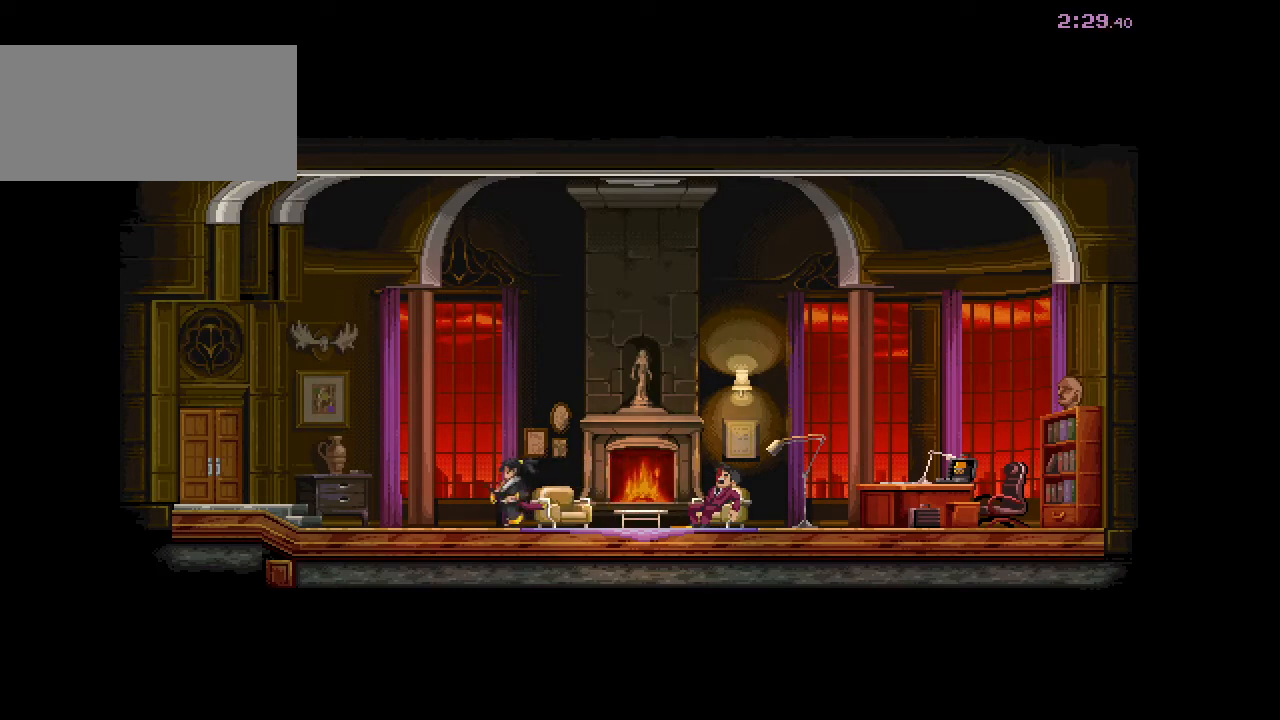
{"keys": ["a"], "mouse": [], "events": []}
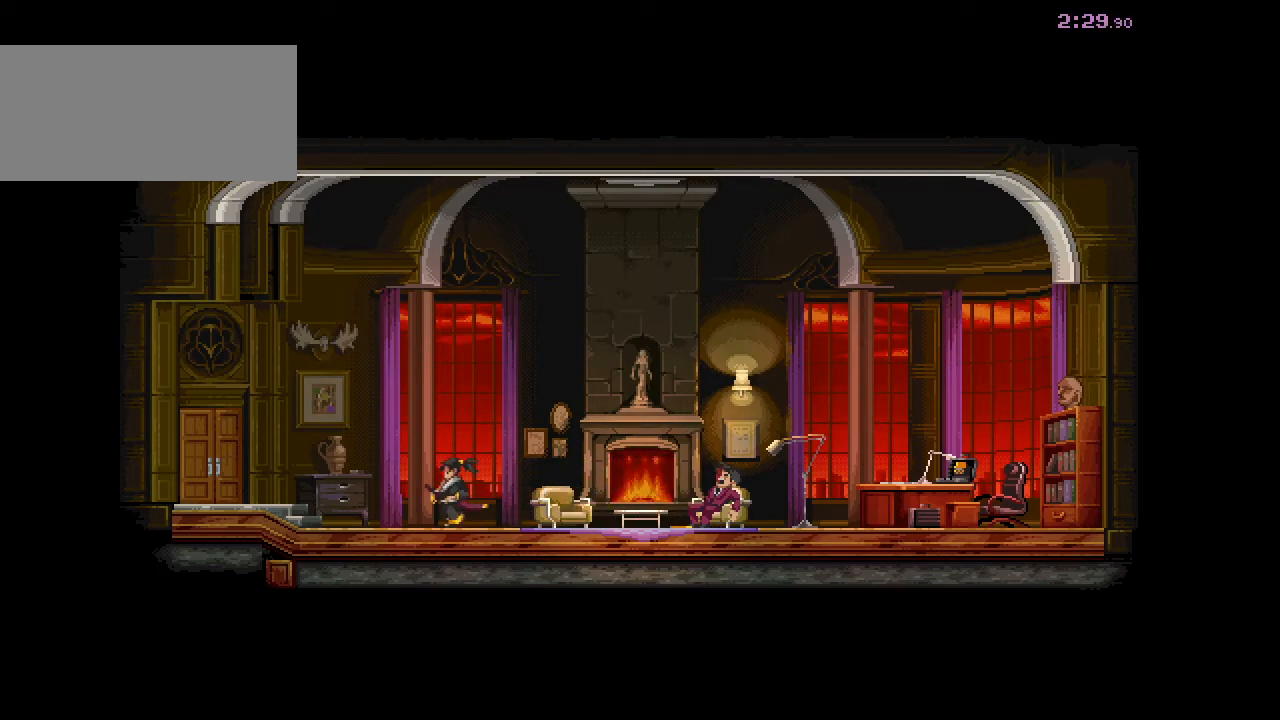
{"keys": ["a"], "mouse": [], "events": []}
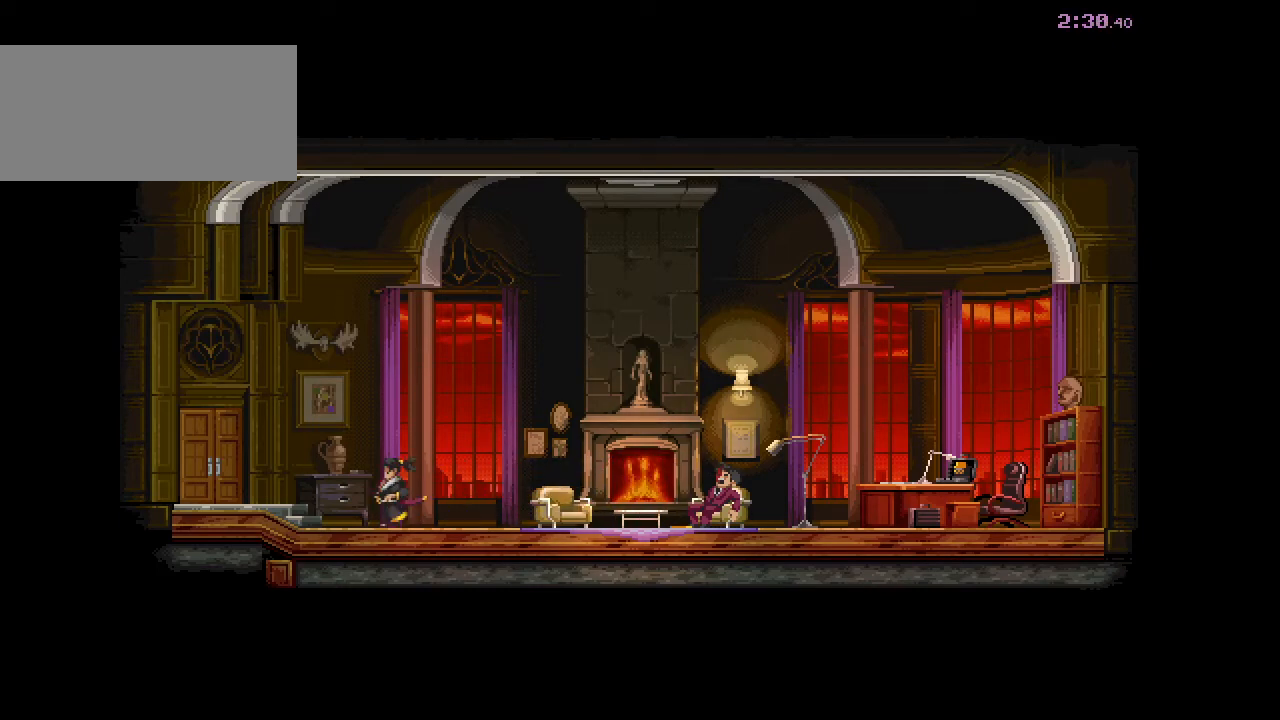
{"keys": ["a"], "mouse": [], "events": []}
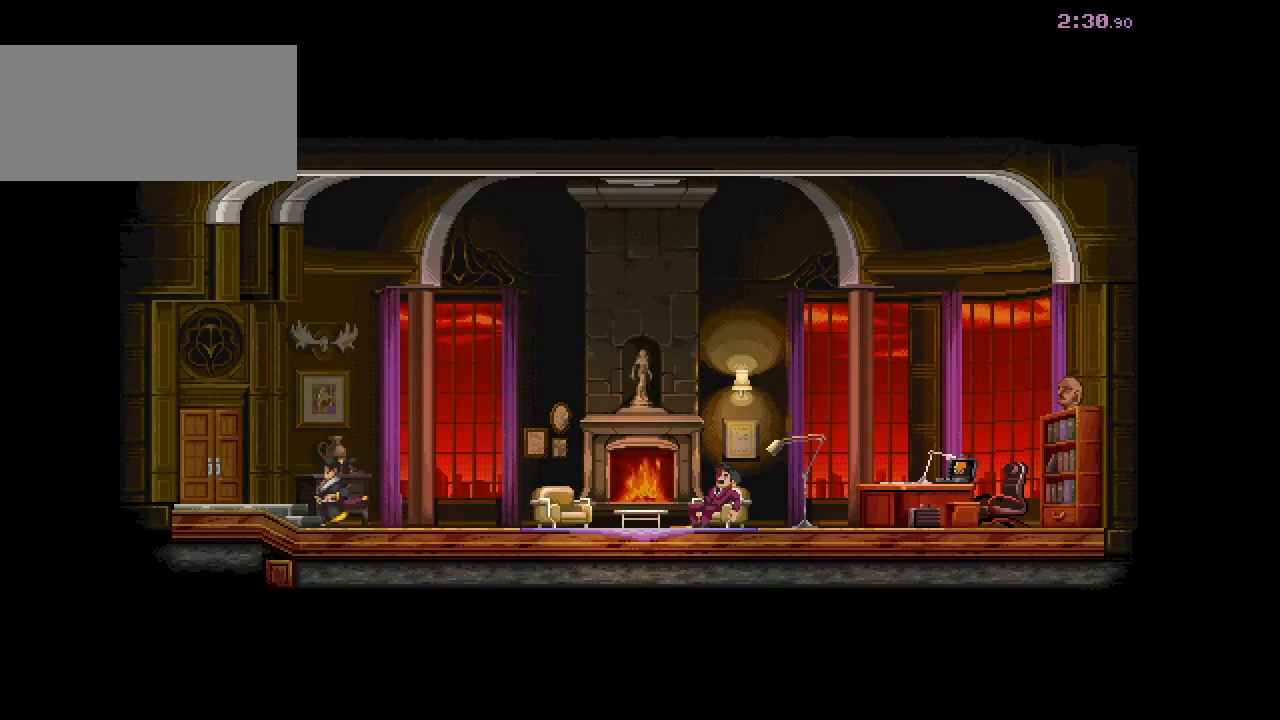
{"keys": ["a"], "mouse": [], "events": []}
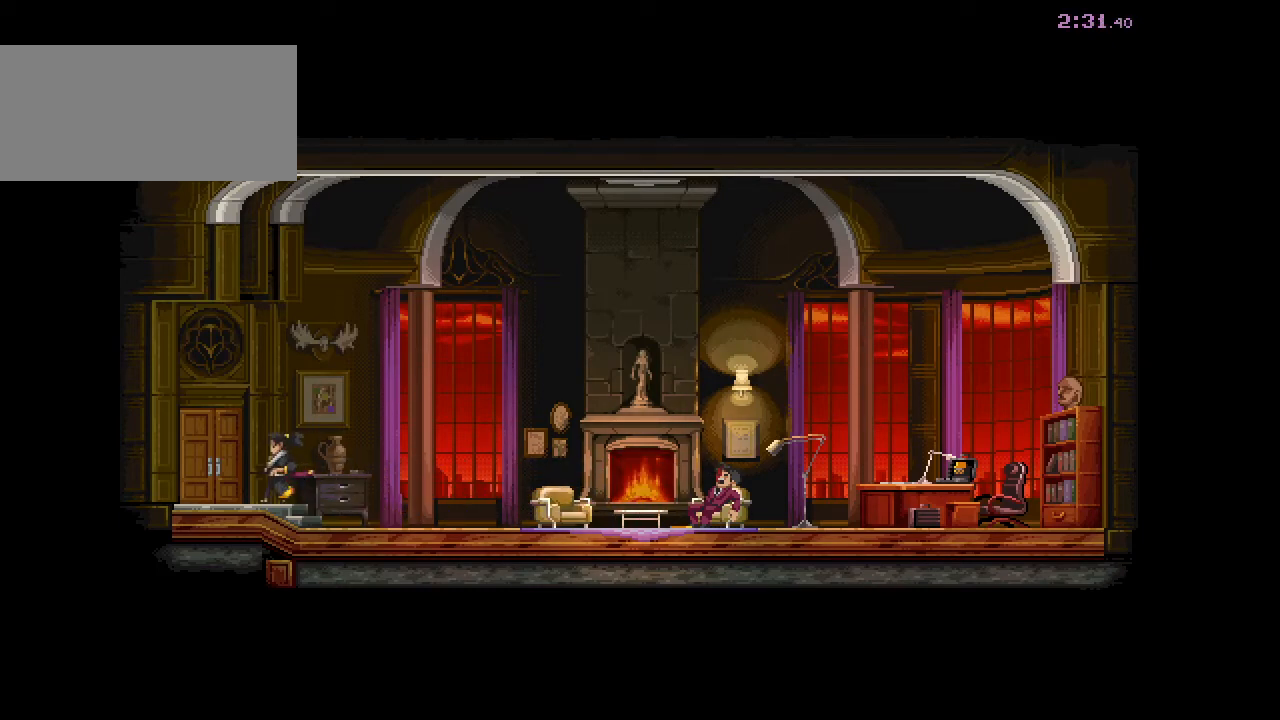
{"keys": [], "mouse": [], "events": [[367, "a", "up"]]}
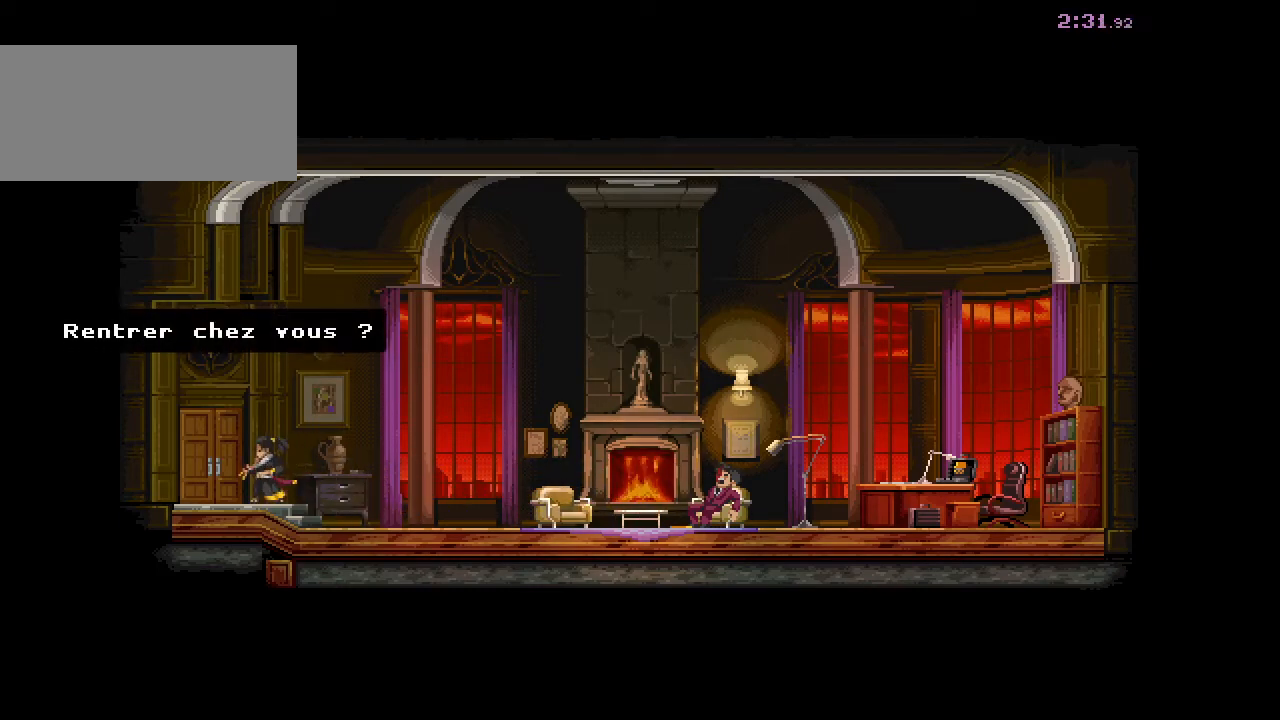
{"keys": ["ctrl"], "mouse": [], "events": [[233, "ctrl", "down"], [333, "ctrl", "up"], [400, "ctrl", "down"]]}
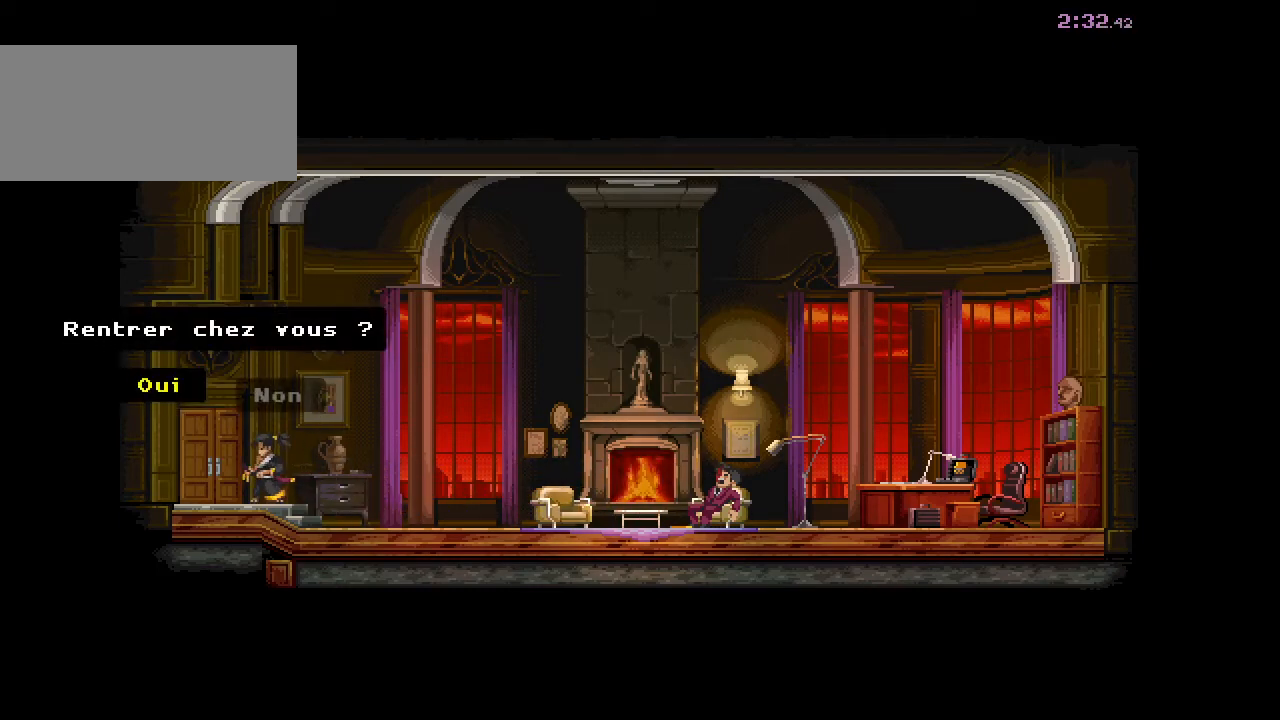
{"keys": [], "mouse": [], "events": [[300, "ctrl", "up"]]}
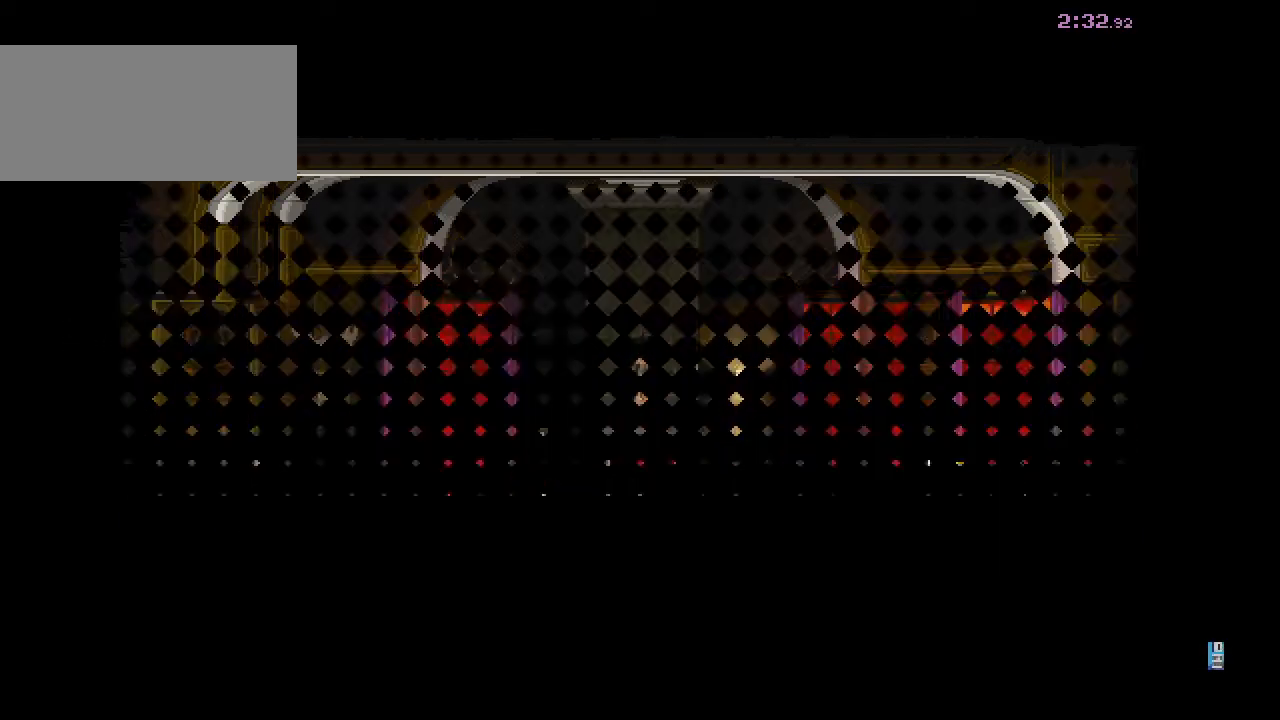
{"keys": [], "mouse": [], "events": []}
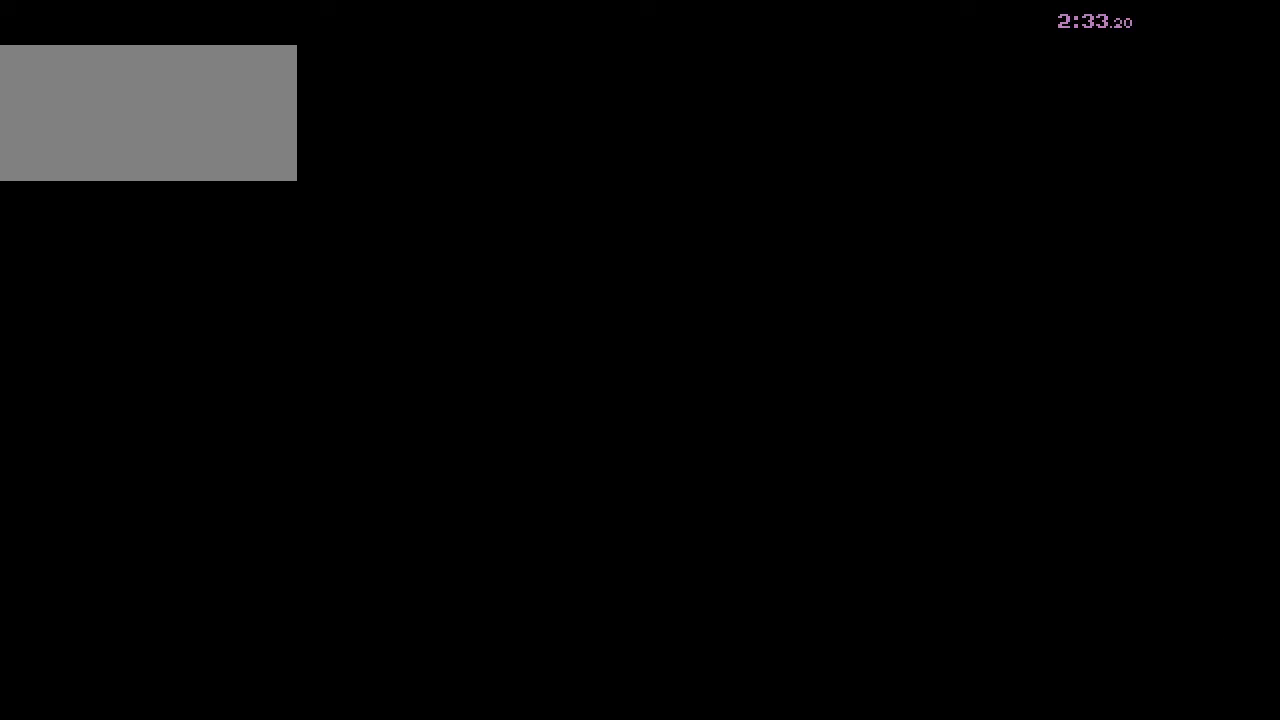
{"keys": [], "mouse": [], "events": []}
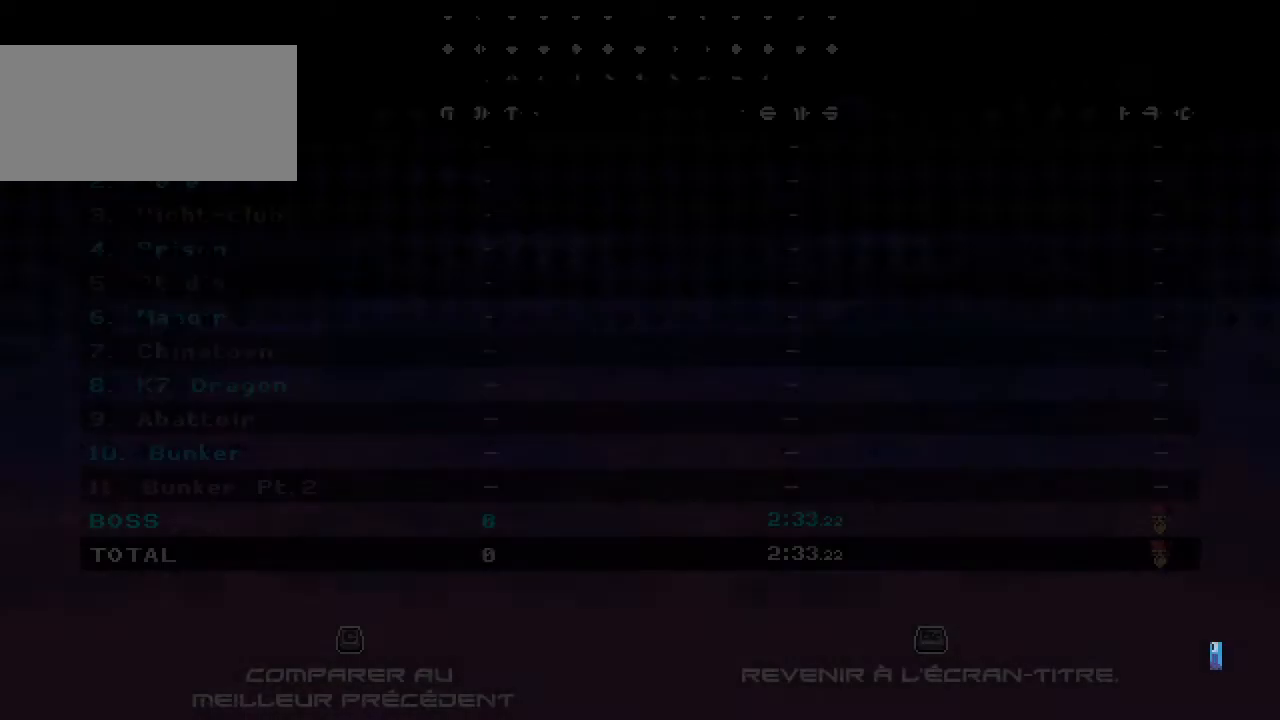
{"keys": ["ctrl"], "mouse": [], "events": [[133, "ctrl", "down"]]}
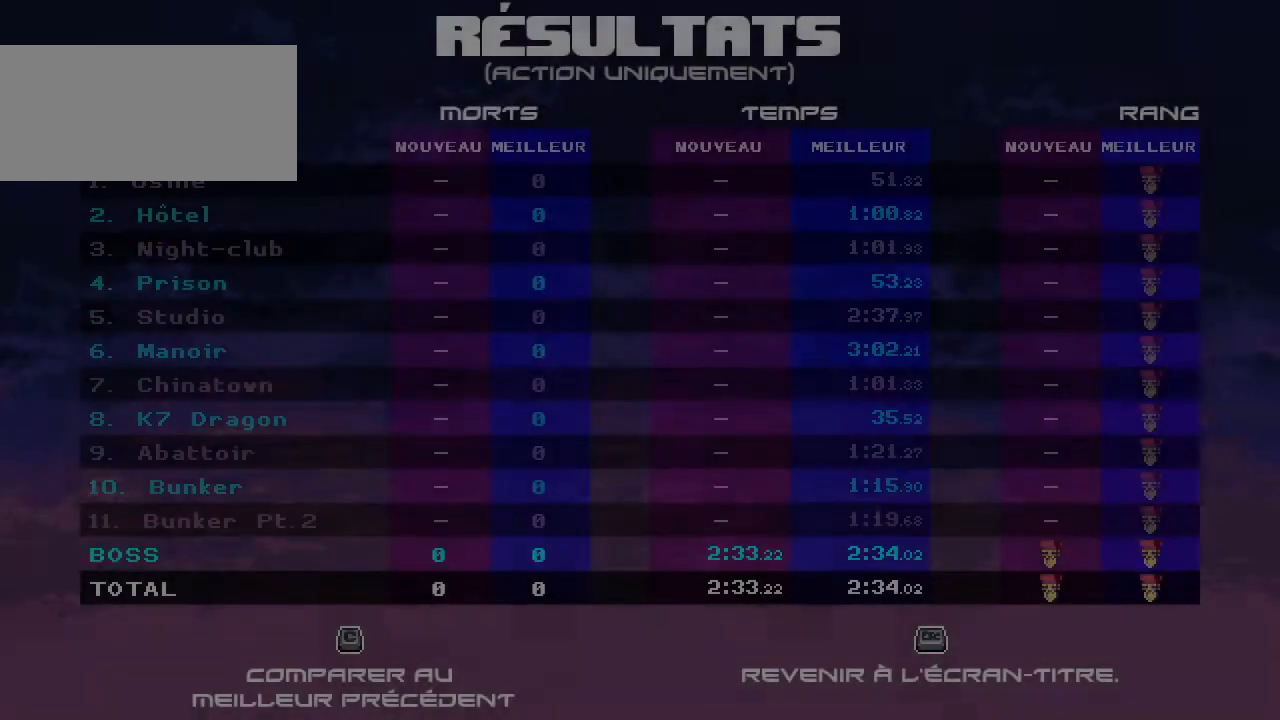
{"keys": ["ctrl"], "mouse": [], "events": []}
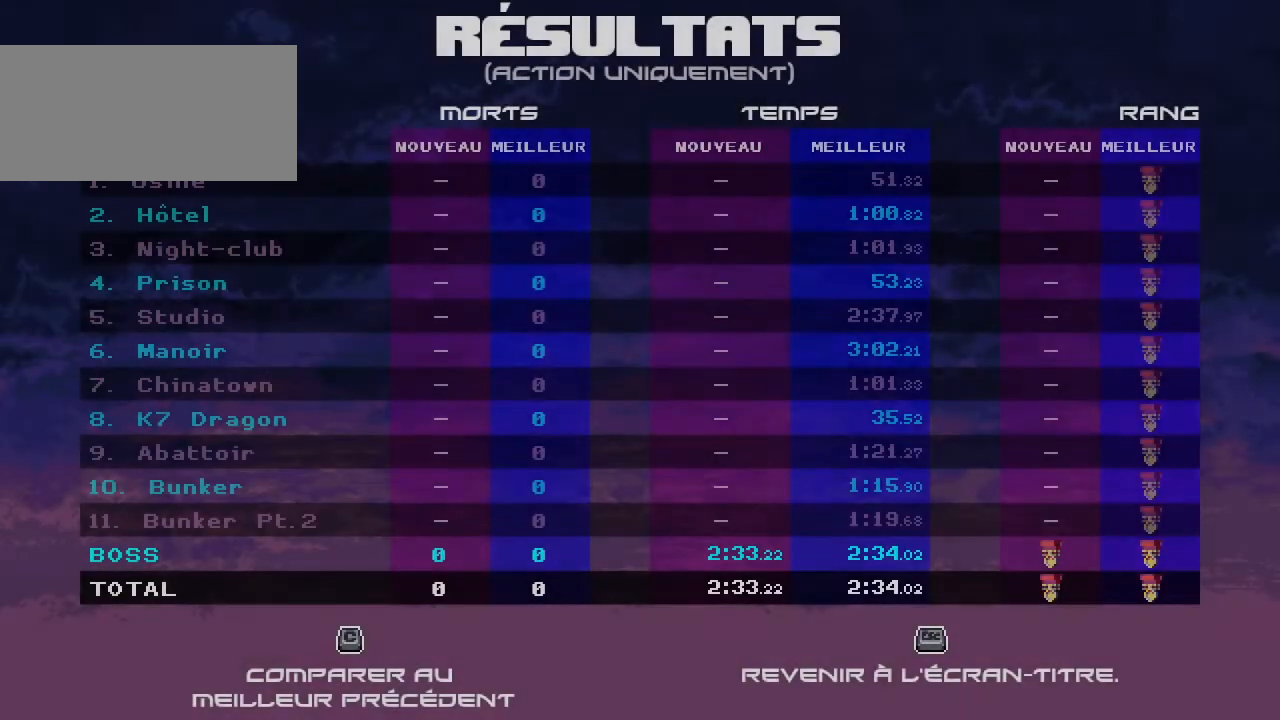
{"keys": ["ctrl"], "mouse": [], "events": []}
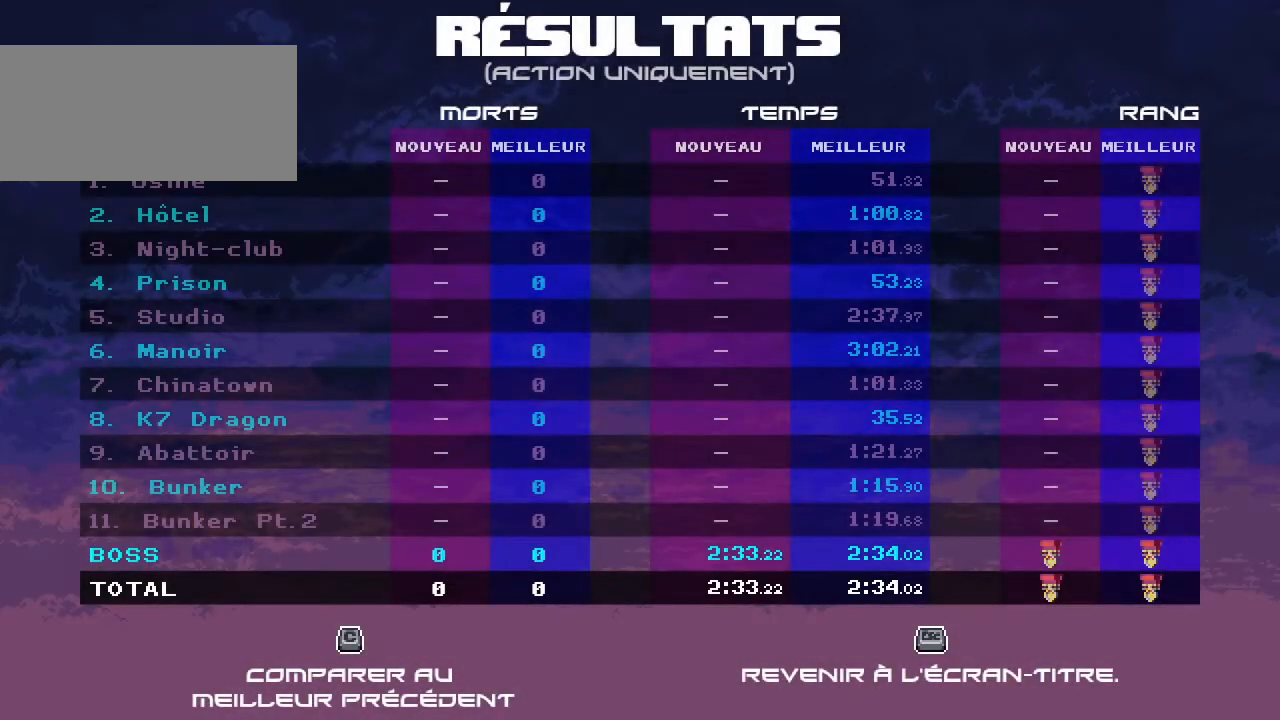
{"keys": [], "mouse": [], "events": [[233, "ctrl", "up"]]}
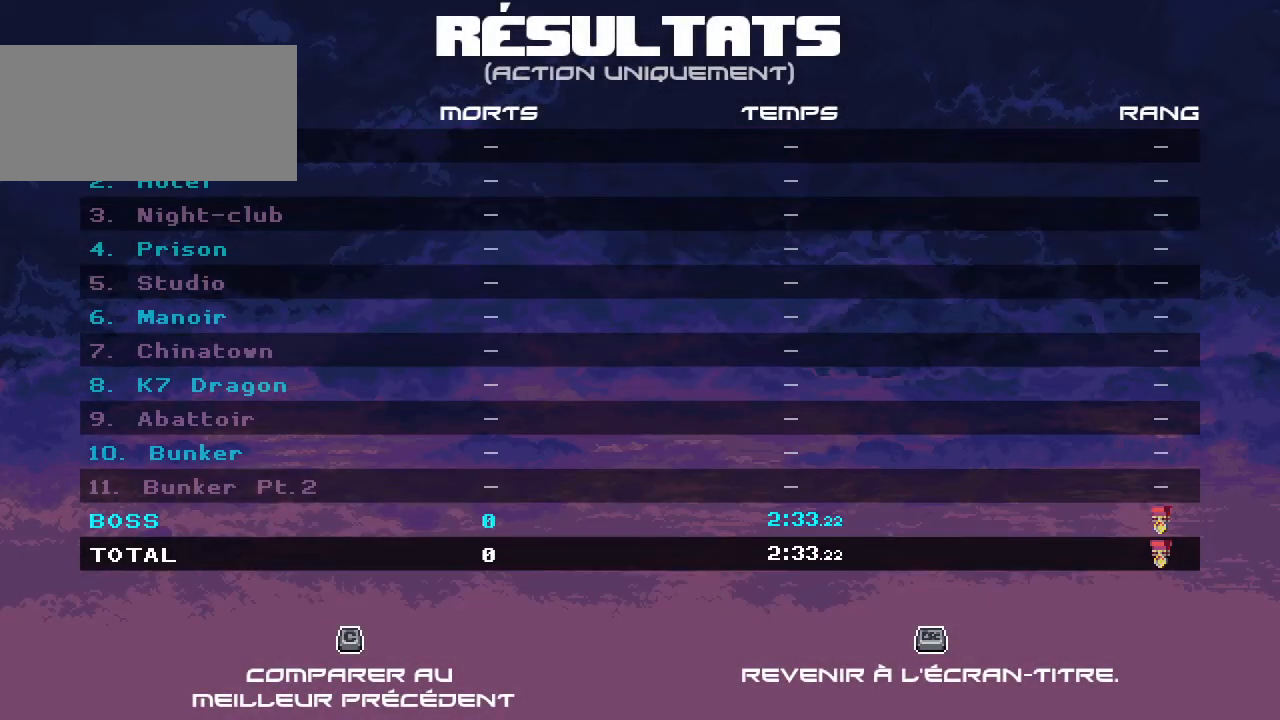
{"keys": [], "mouse": [], "events": []}
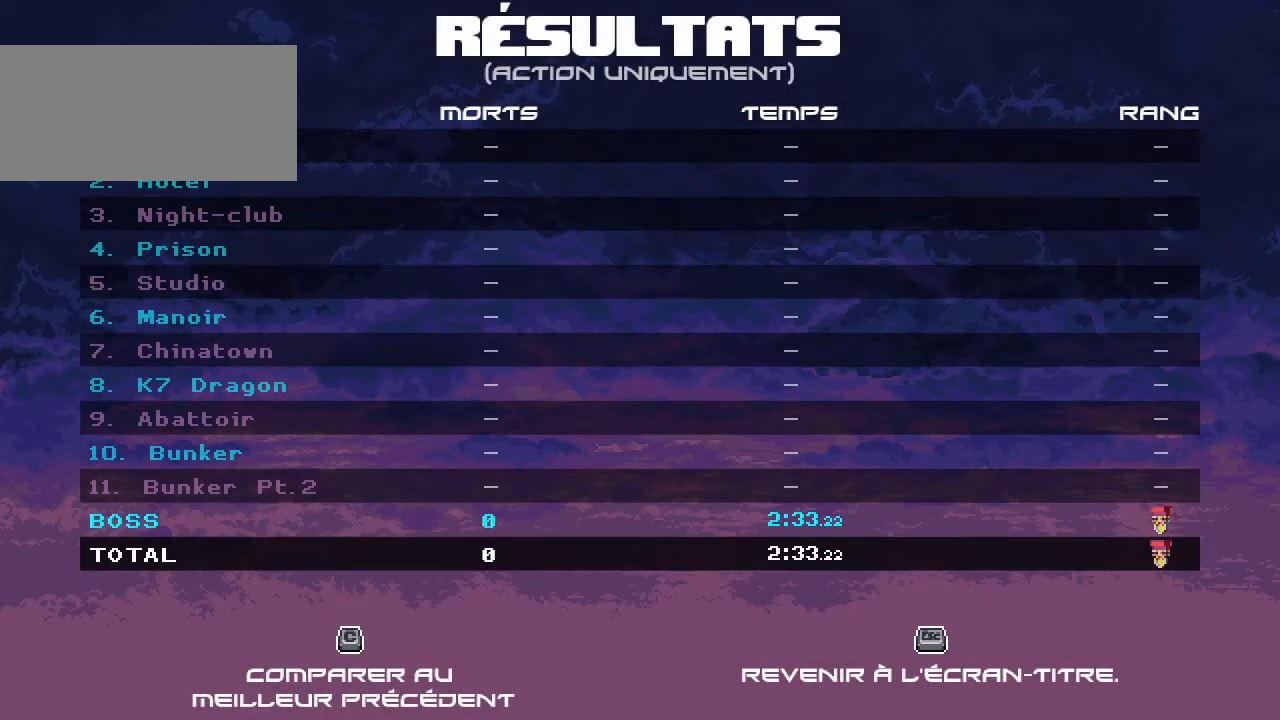
{"keys": [], "mouse": [], "events": []}
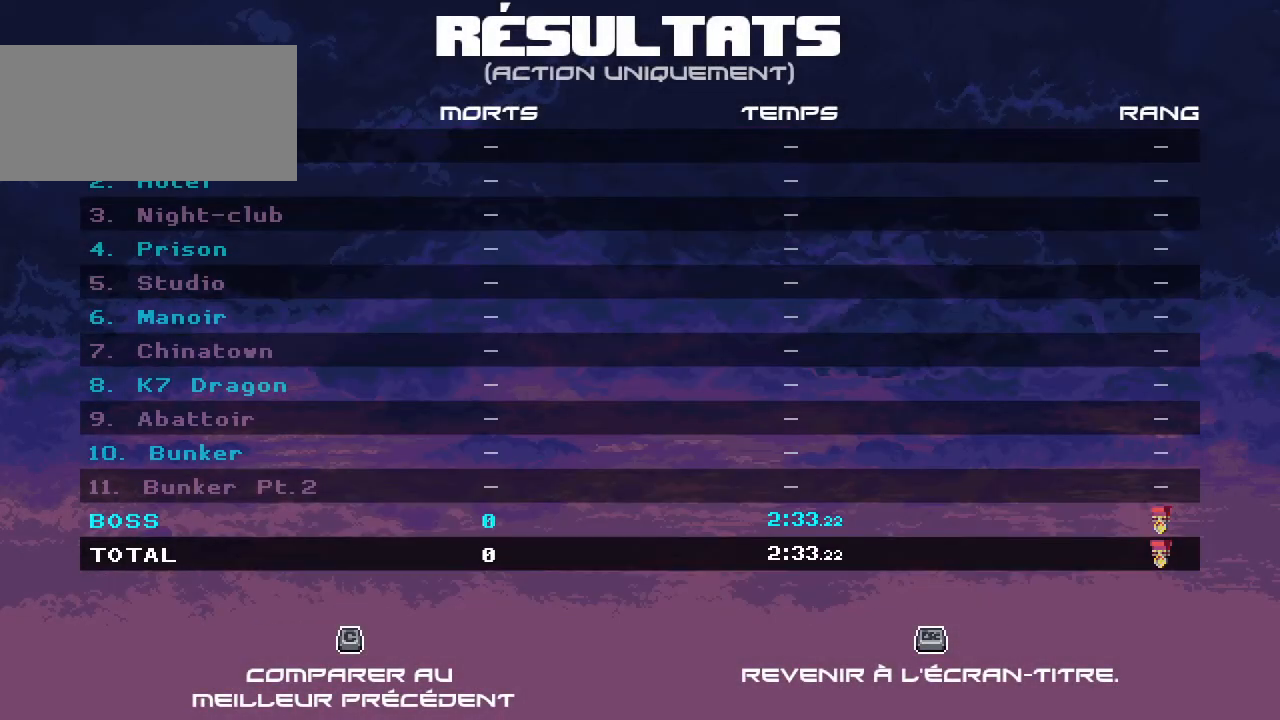
{"keys": [], "mouse": [], "events": []}
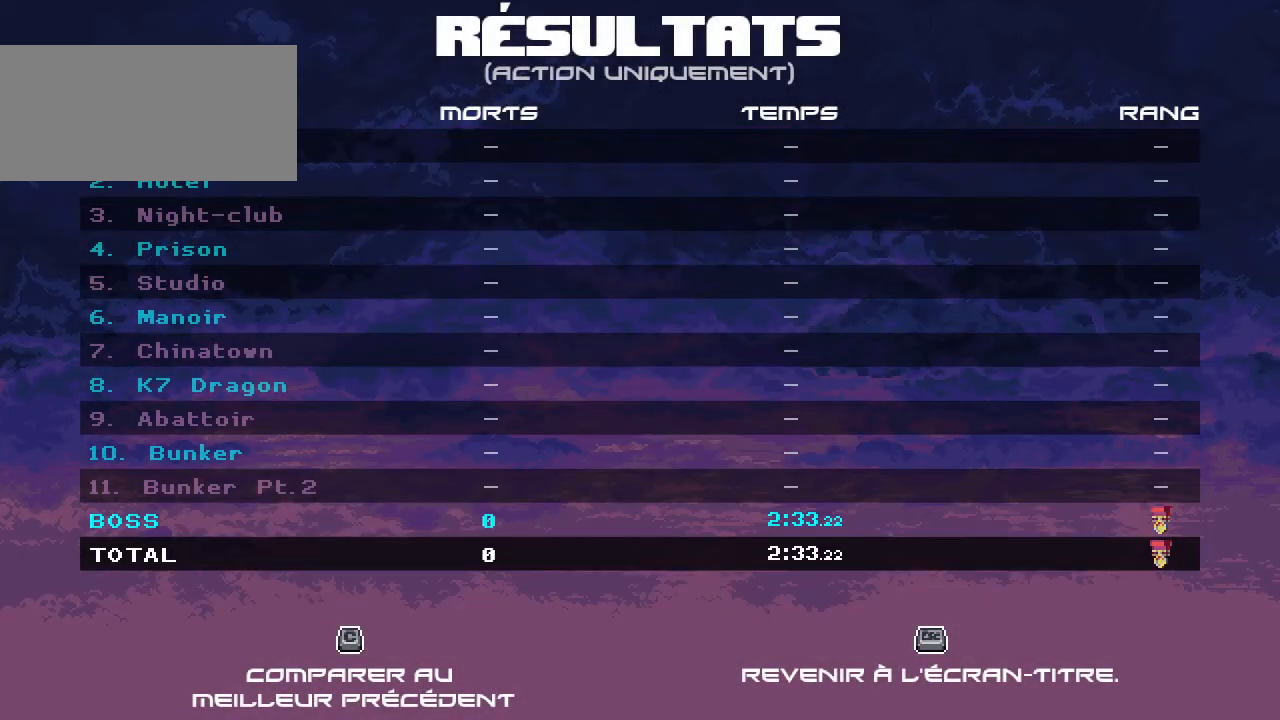
{"keys": [], "mouse": [], "events": []}
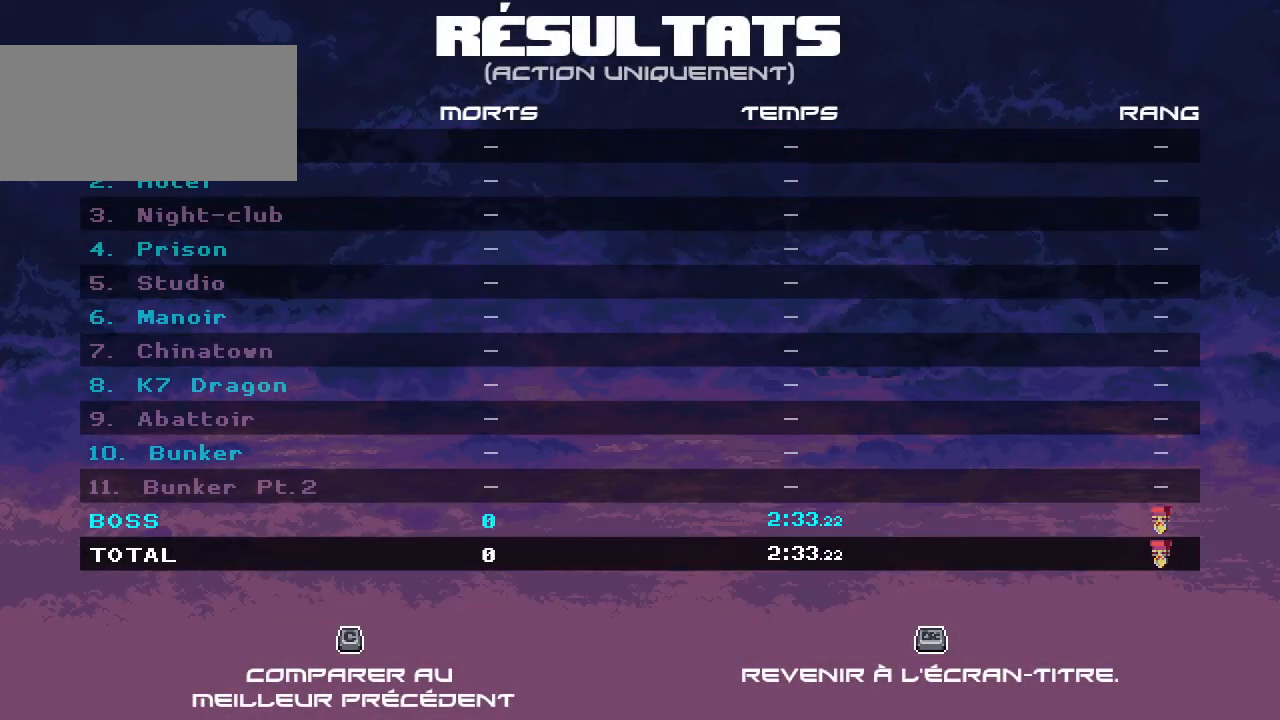
{"keys": [], "mouse": [], "events": []}
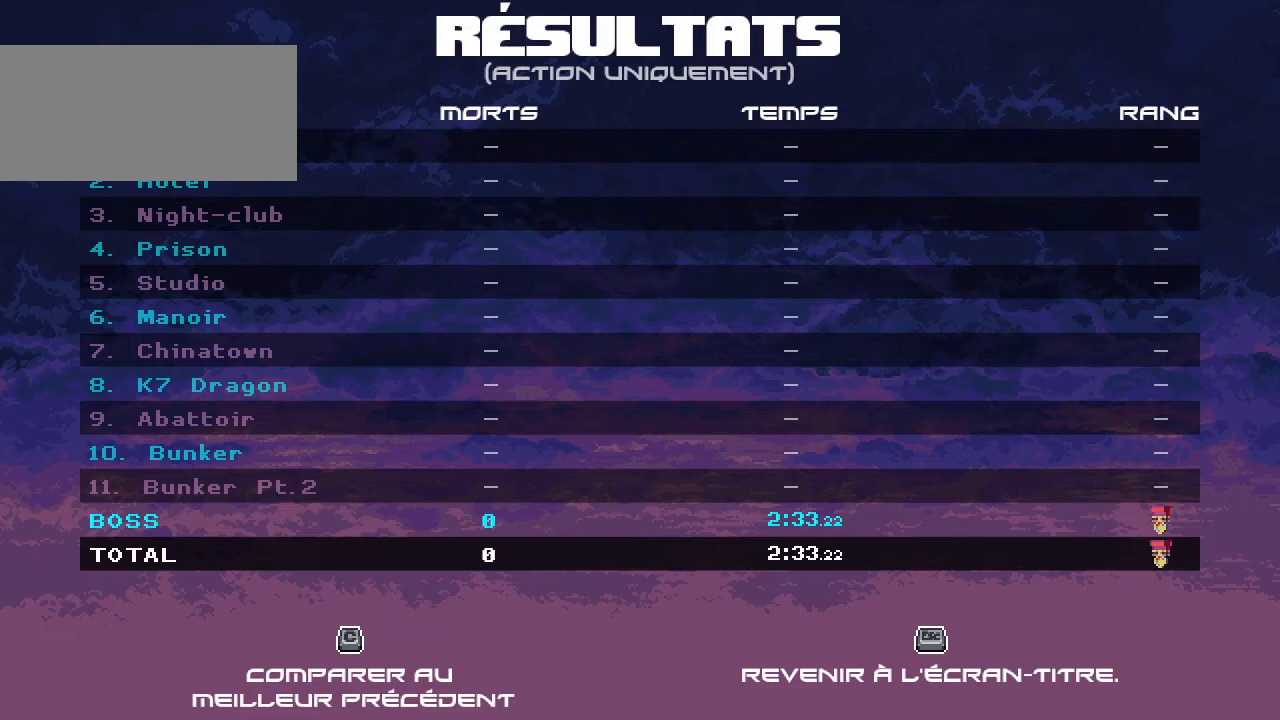
{"keys": [], "mouse": [], "events": []}
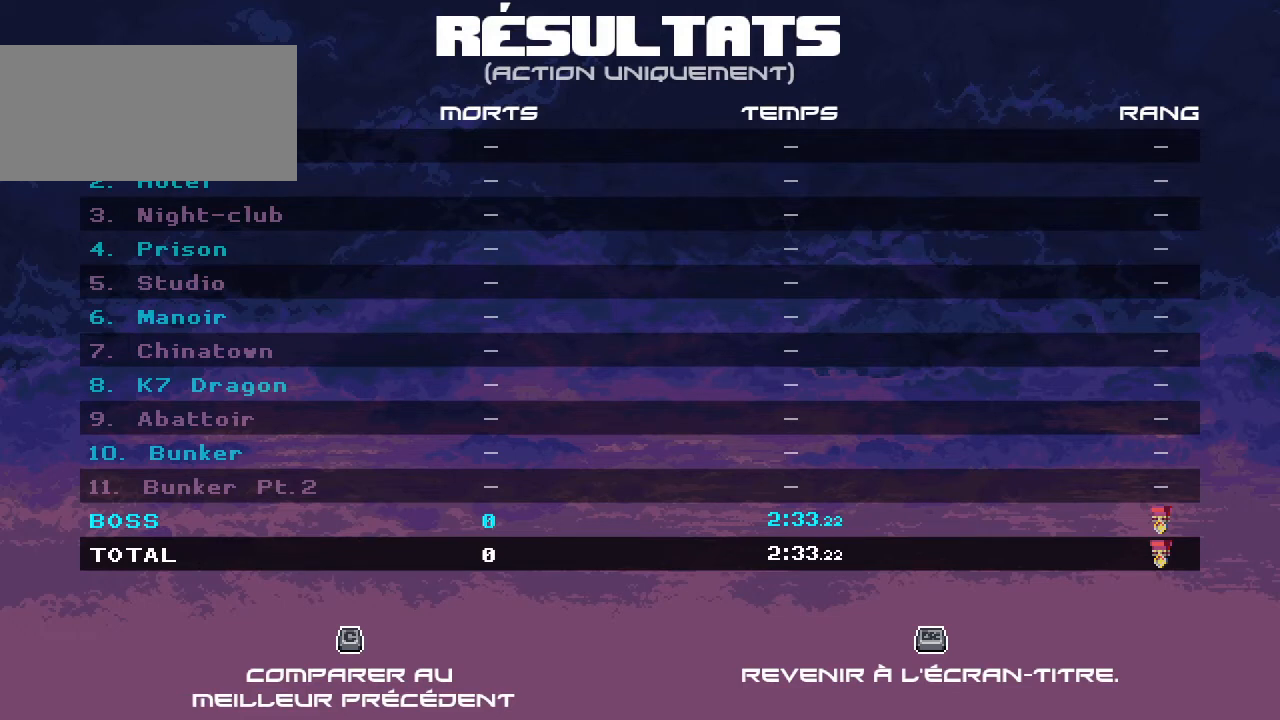
{"keys": [], "mouse": [], "events": []}
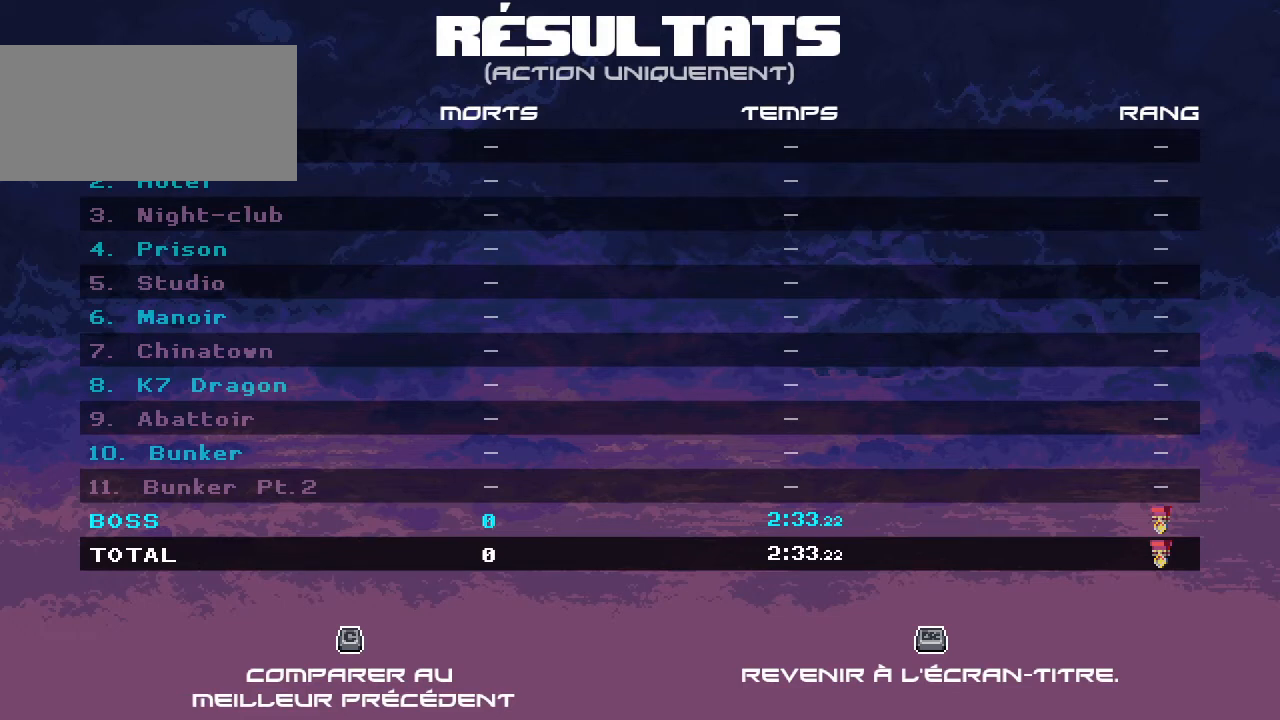
{"keys": [], "mouse": [], "events": []}
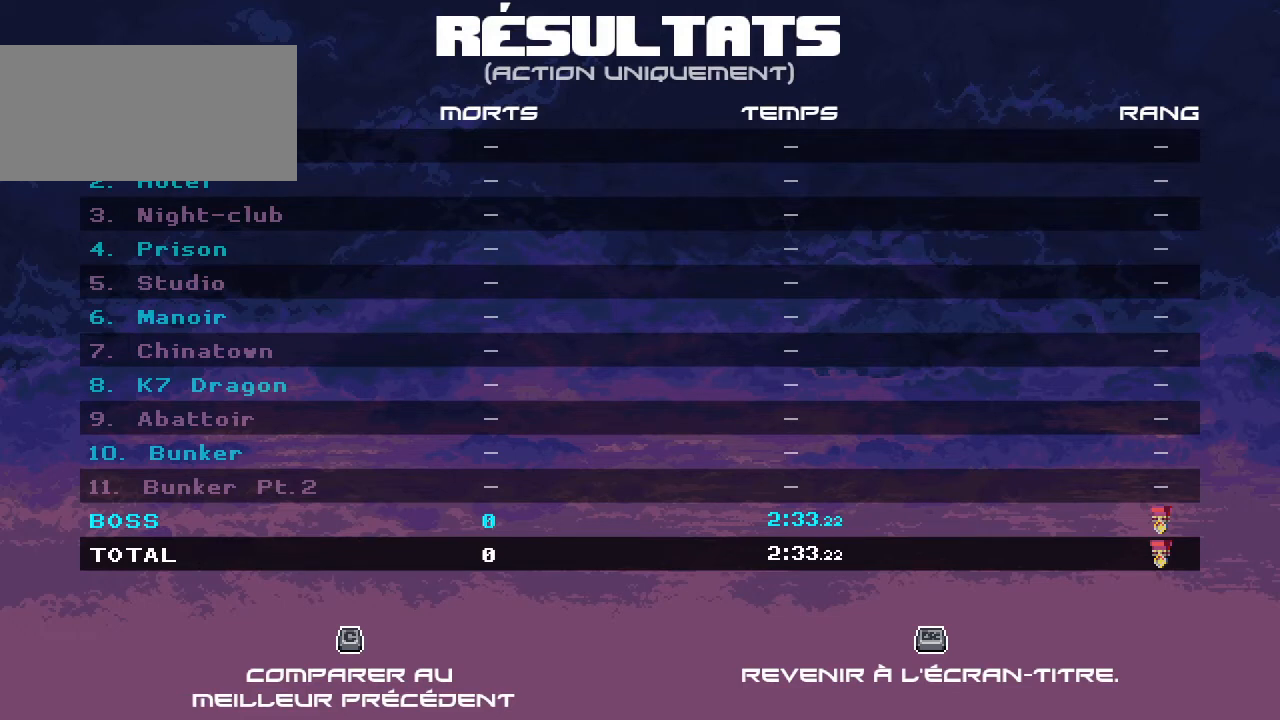
{"keys": ["ctrl"], "mouse": [], "events": [[400, "ctrl", "down"]]}
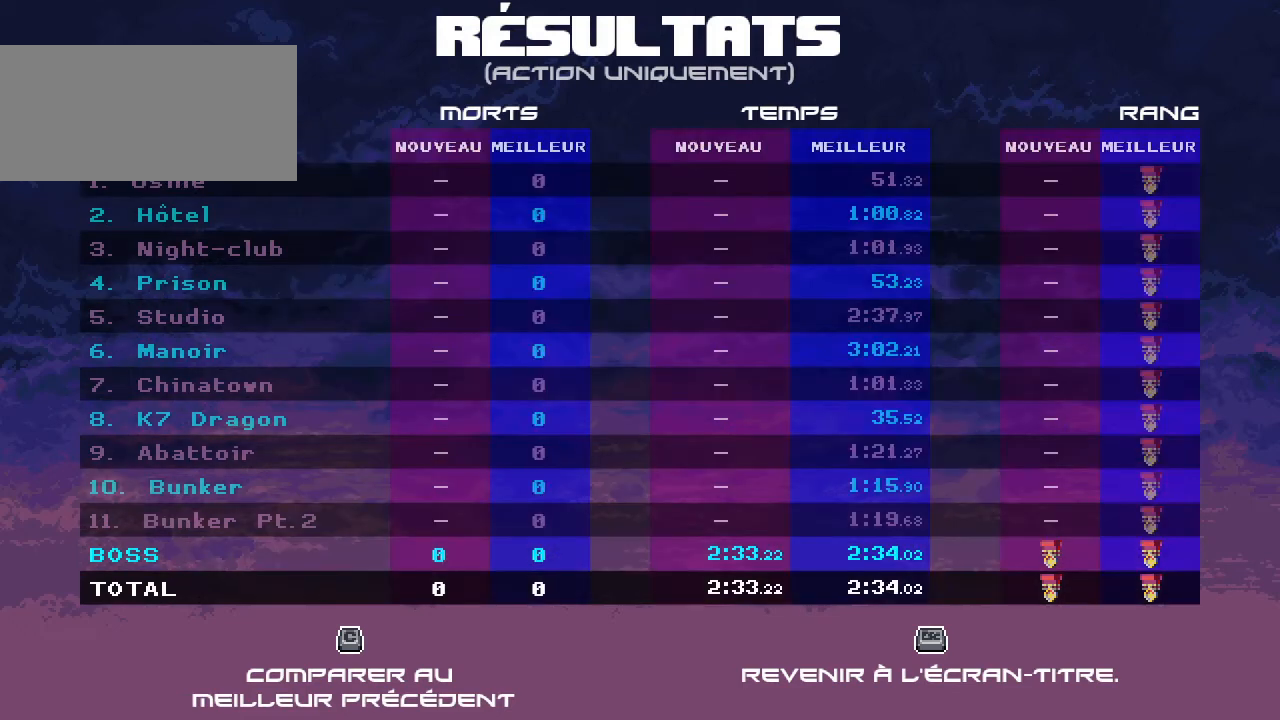
{"keys": ["ctrl"], "mouse": [], "events": []}
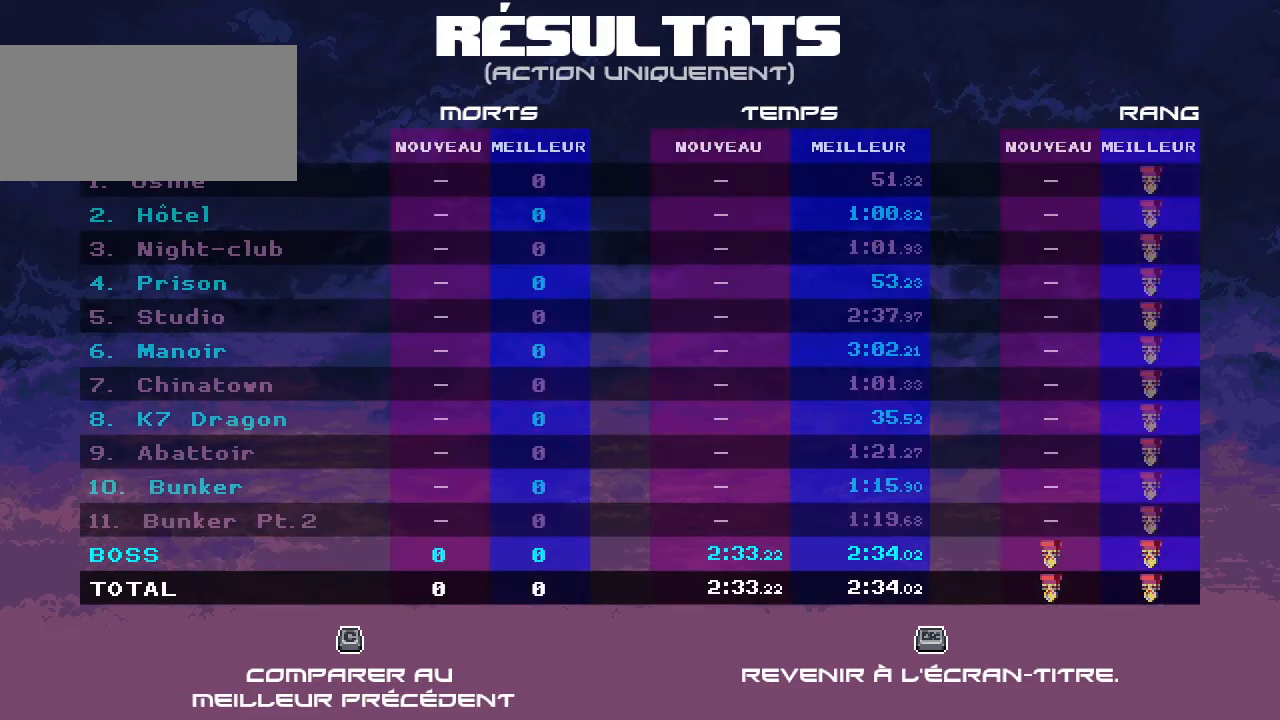
{"keys": ["ctrl"], "mouse": [], "events": []}
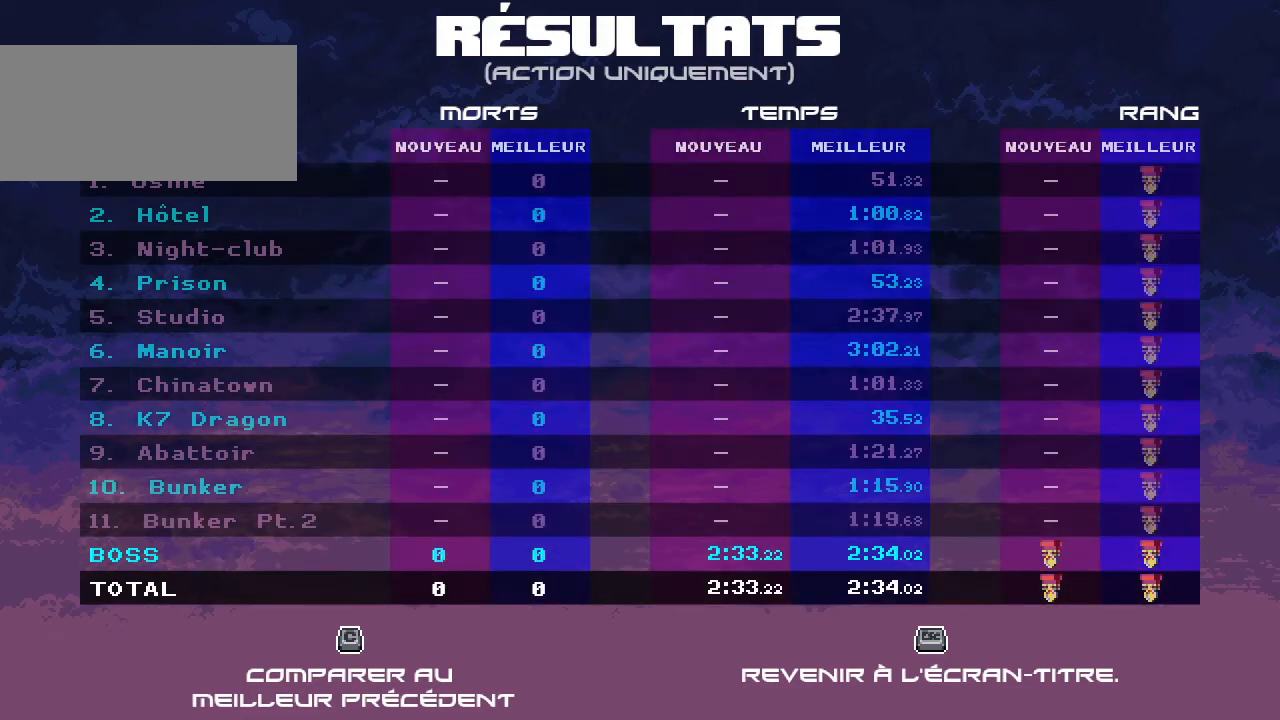
{"keys": ["ctrl"], "mouse": [], "events": []}
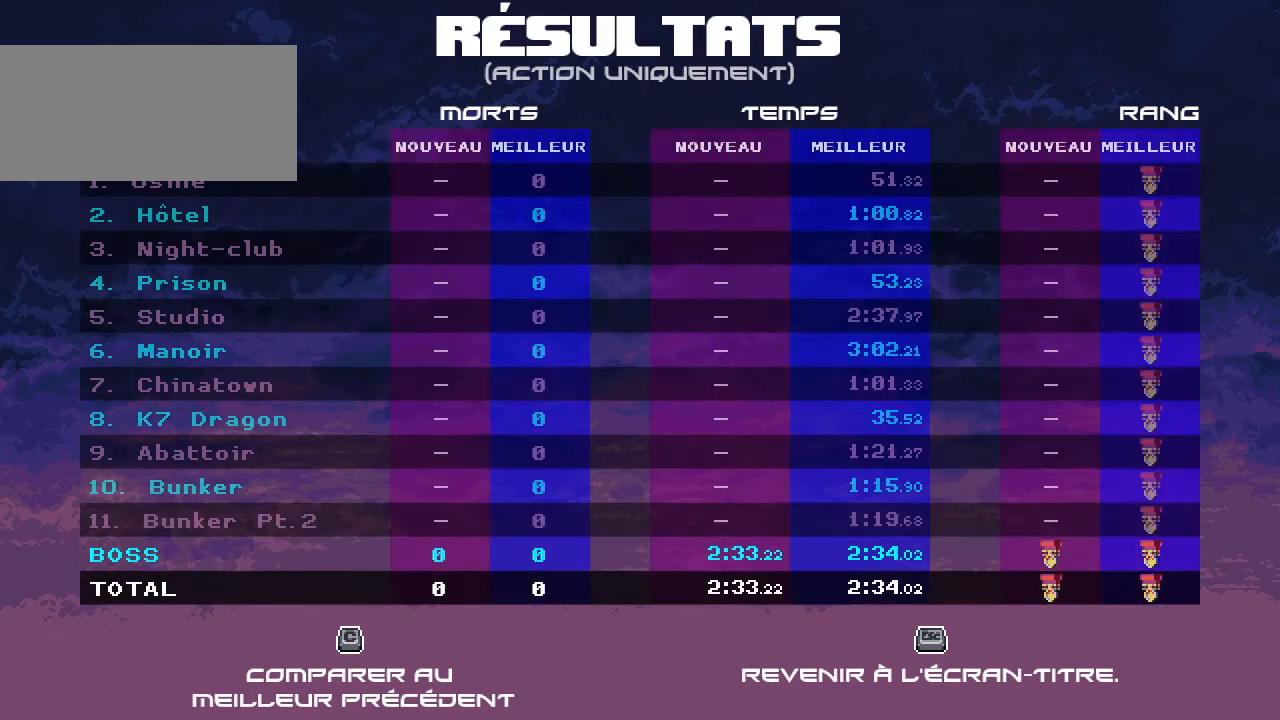
{"keys": [], "mouse": [], "events": [[67, "ctrl", "up"]]}